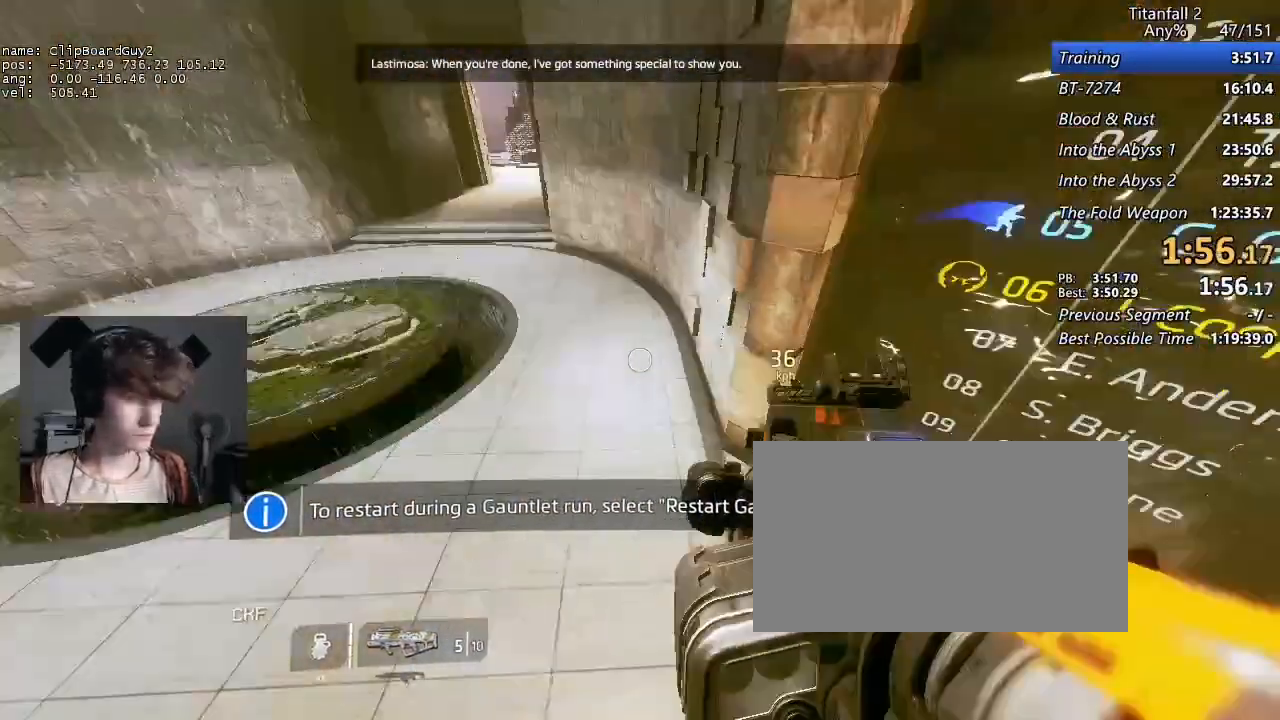
Gameplay with keyboard and mouse; each line is a JSON object with the keys and mouse buttons held at the frame after it. "events" lists presses ("down") and releases ("up") of "1", "2", "3", "4", "5", "a", "alt", "b", "c", "ctrl", "d", "e", "f", "g", "q", "r", "s", "shift", "space", "t", "tab", "v", "w", "x", "z", "mouse_left", "mouse_middle", "mouse_right", "mouse_mb4", "mouse_mb5", "mouse_wheel_up" and "mouse_wheel_down" between this image and that frame as [ms after this image, input, new state], when the widget could be followed in between. "mouse_left", "mouse_middle", "mouse_right", "mouse_mb4", "mouse_mb5", "mouse_wheel_up", "mouse_wheel_down" = the "left", "middle", "right", "mb4", "mb5", "wheel_up", "wheel_down" buttons of the "mouse" list. No other keys are recorded. Not read: mouse_move.
{"keys": ["a", "w"], "mouse": [], "events": [[100, "a", "down"], [100, "w", "down"], [233, "w", "up"], [333, "a", "up"], [467, "a", "down"], [467, "w", "down"]]}
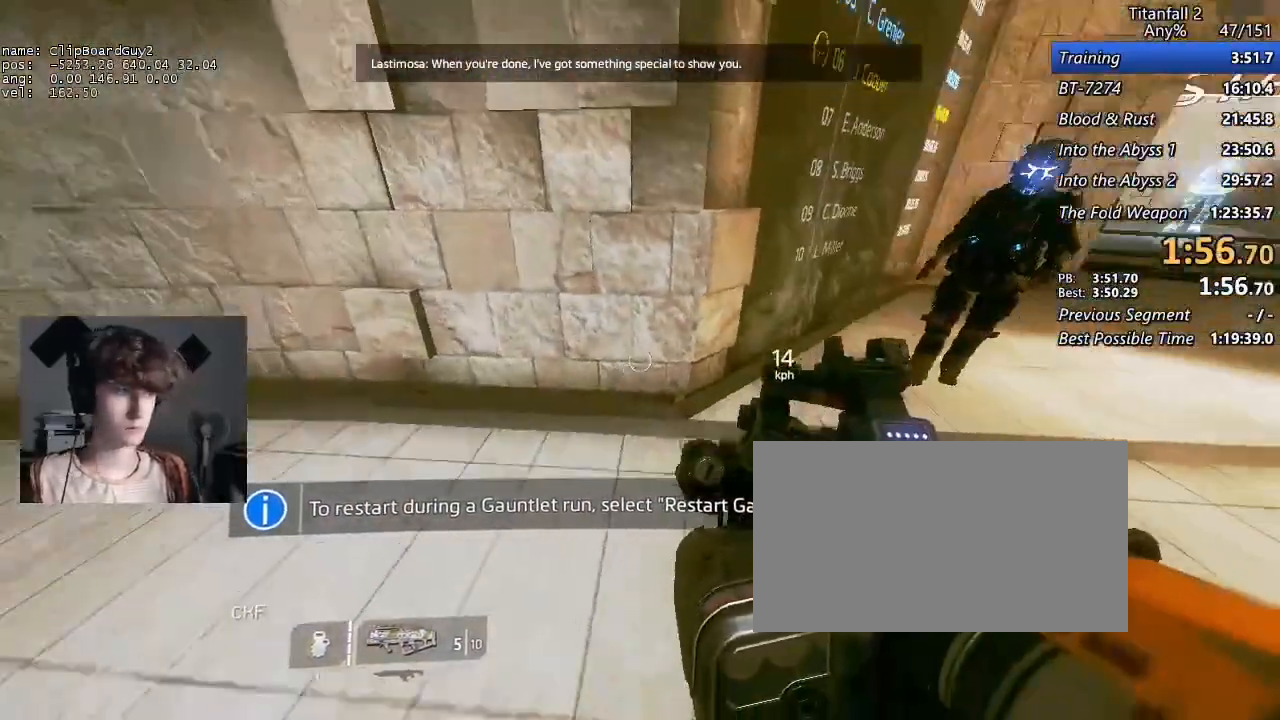
{"keys": ["a", "w"], "mouse": [], "events": [[67, "a", "up"], [67, "w", "up"], [250, "a", "down"], [250, "w", "down"], [300, "a", "up"], [300, "w", "up"], [483, "a", "down"], [483, "w", "down"]]}
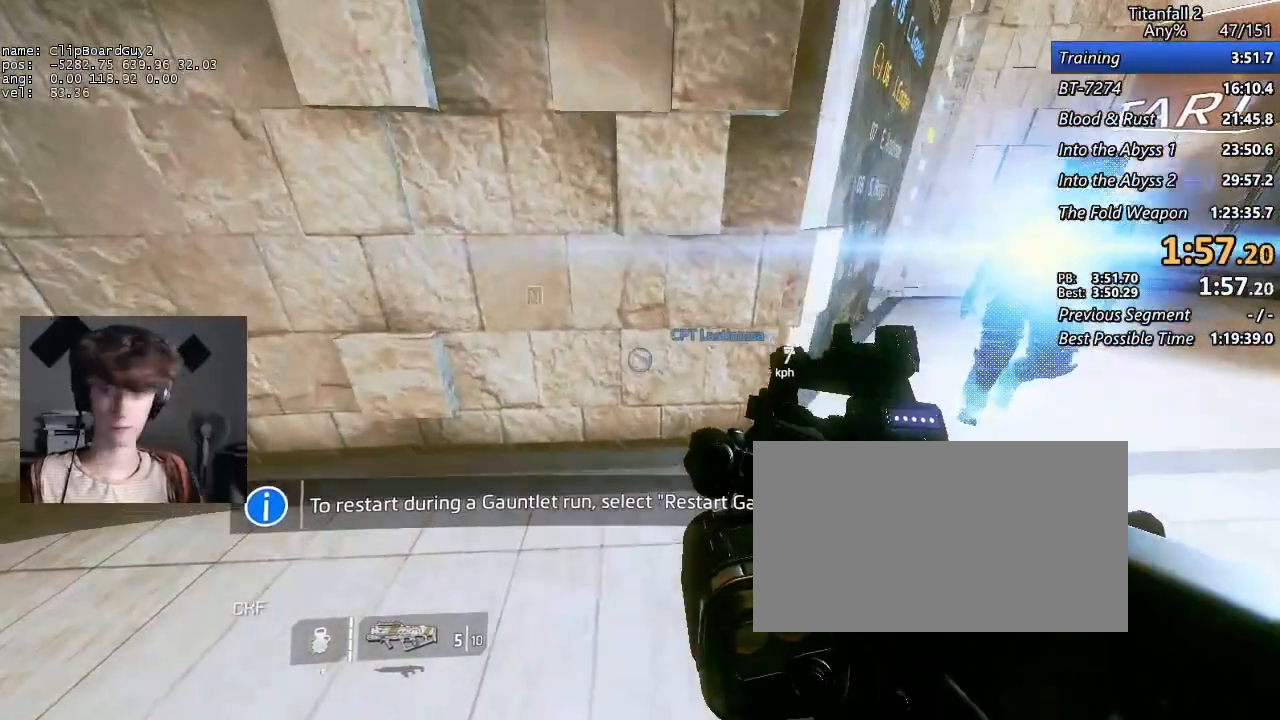
{"keys": [], "mouse": [], "events": [[33, "a", "up"], [33, "w", "up"], [267, "w", "down"], [317, "w", "up"]]}
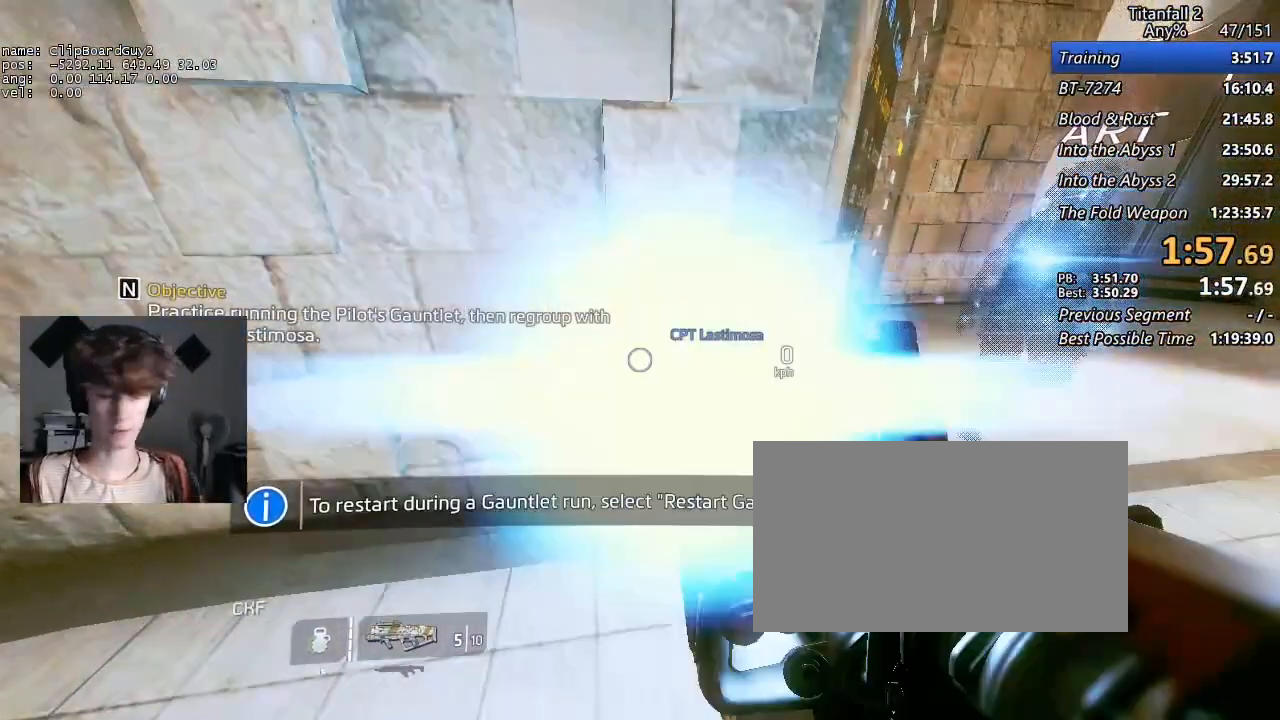
{"keys": [], "mouse": [], "events": [[100, "x", "down"], [183, "x", "up"], [233, "x", "down"], [283, "x", "up"], [383, "x", "down"], [417, "x", "up"]]}
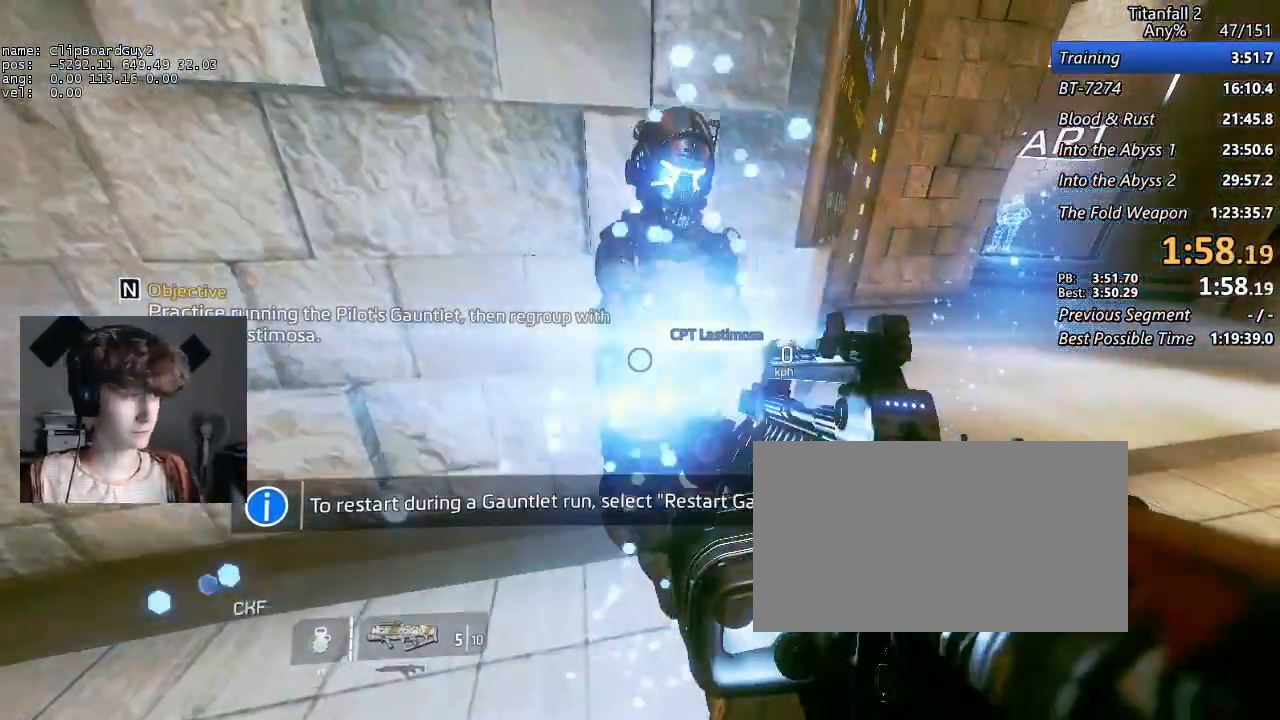
{"keys": [], "mouse": [], "events": [[17, "x", "down"], [117, "x", "up"], [150, "x", "down"], [200, "x", "up"], [250, "x", "down"], [300, "x", "up"], [350, "x", "down"], [433, "x", "up"]]}
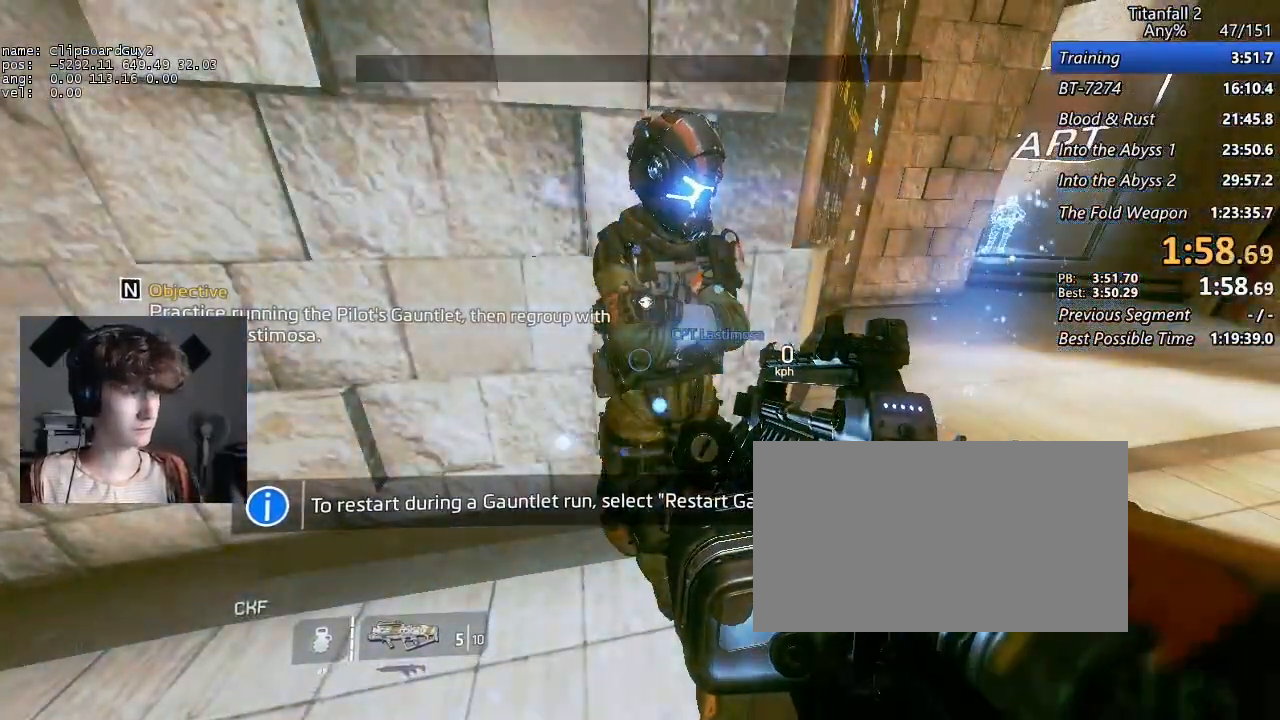
{"keys": ["x"], "mouse": [], "events": [[33, "x", "down"], [133, "x", "up"], [167, "x", "down"], [217, "x", "up"], [317, "x", "down"], [367, "x", "up"], [450, "x", "down"]]}
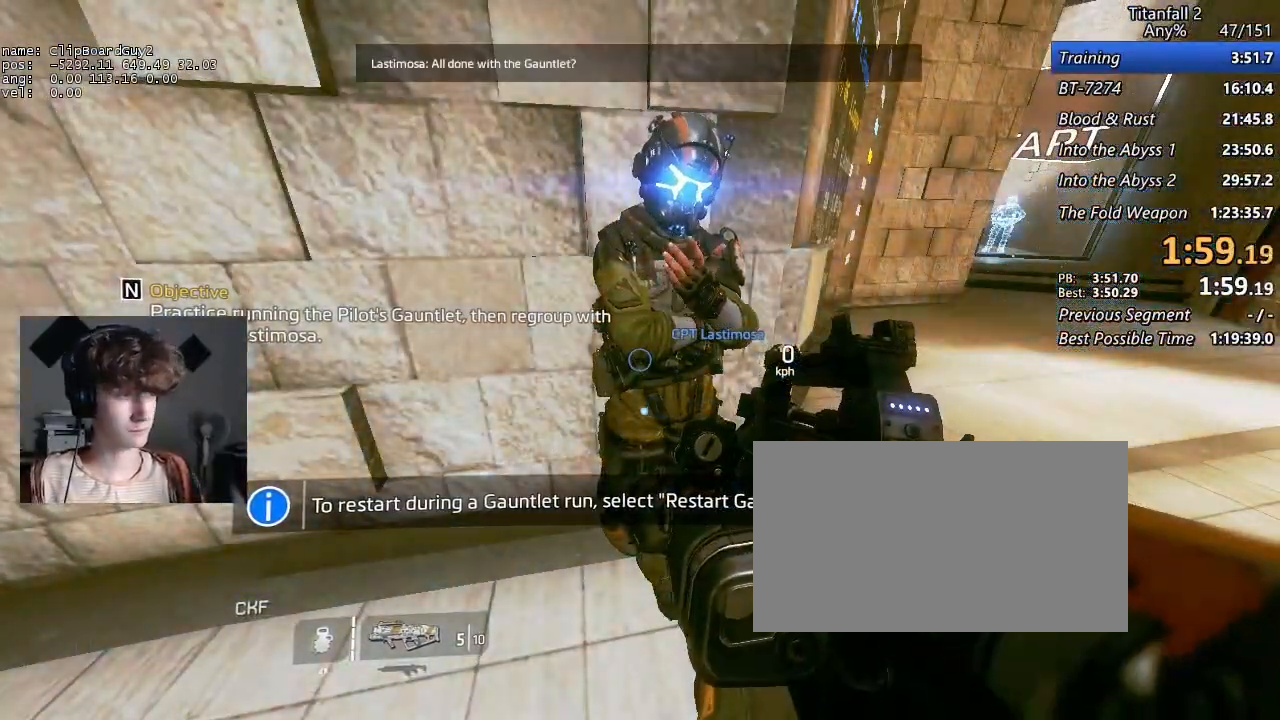
{"keys": ["x"], "mouse": [], "events": [[133, "x", "up"], [200, "x", "down"], [283, "x", "up"], [333, "x", "down"], [383, "x", "up"], [417, "x", "down"]]}
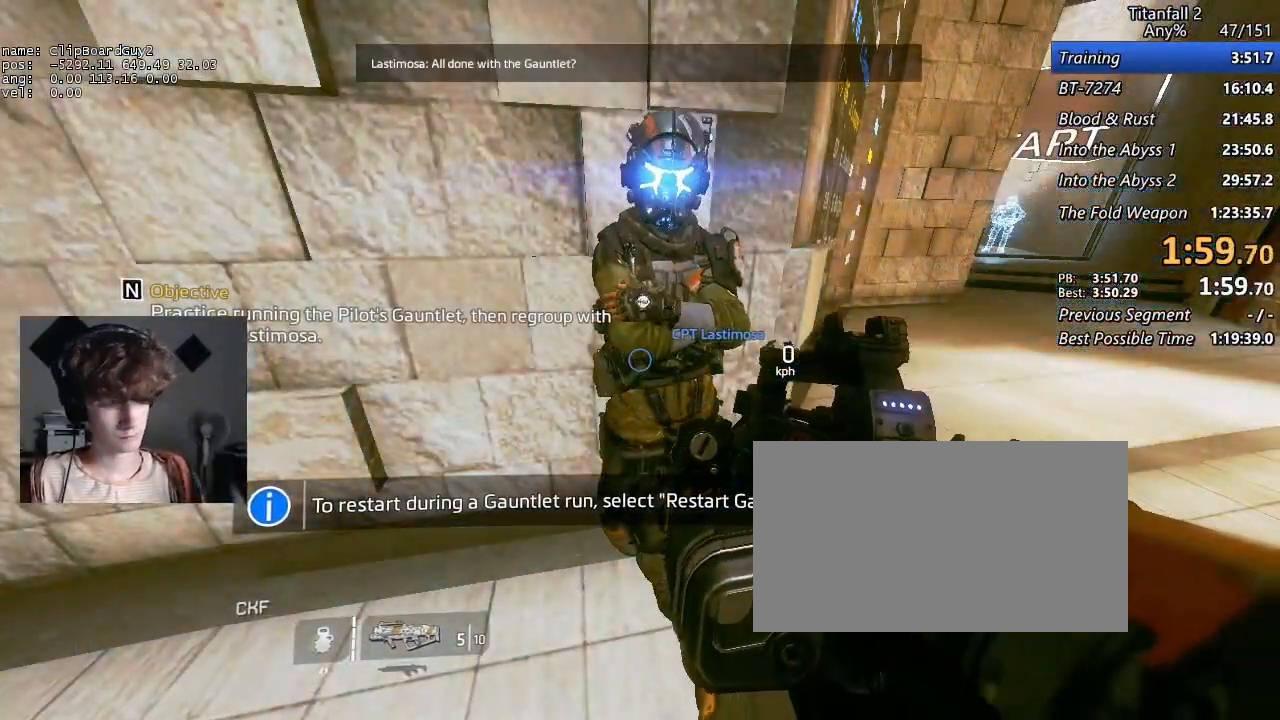
{"keys": ["x"], "mouse": [], "events": [[117, "x", "up"], [167, "x", "down"], [200, "x", "up"], [250, "x", "down"], [350, "x", "up"], [383, "x", "down"], [433, "x", "up"], [483, "x", "down"]]}
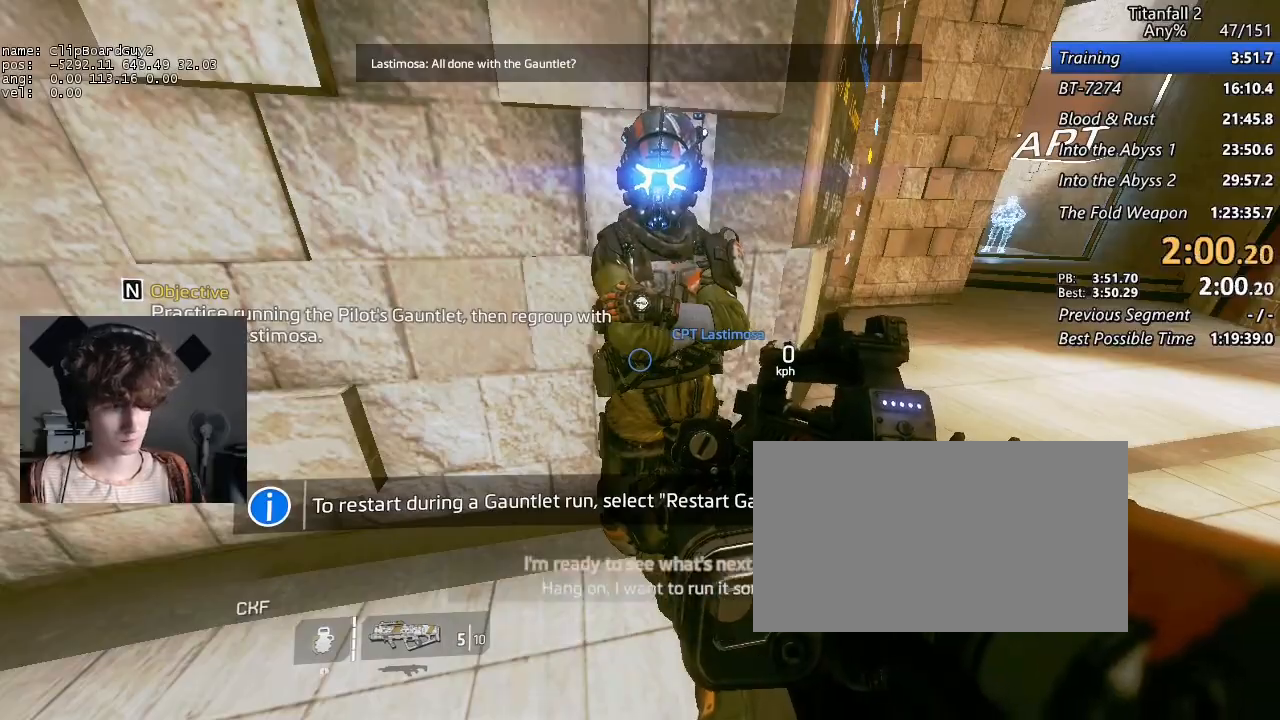
{"keys": ["shift", "space", "w"], "mouse": [], "events": [[117, "x", "up"], [267, "w", "down"], [367, "shift", "down"], [450, "space", "down"]]}
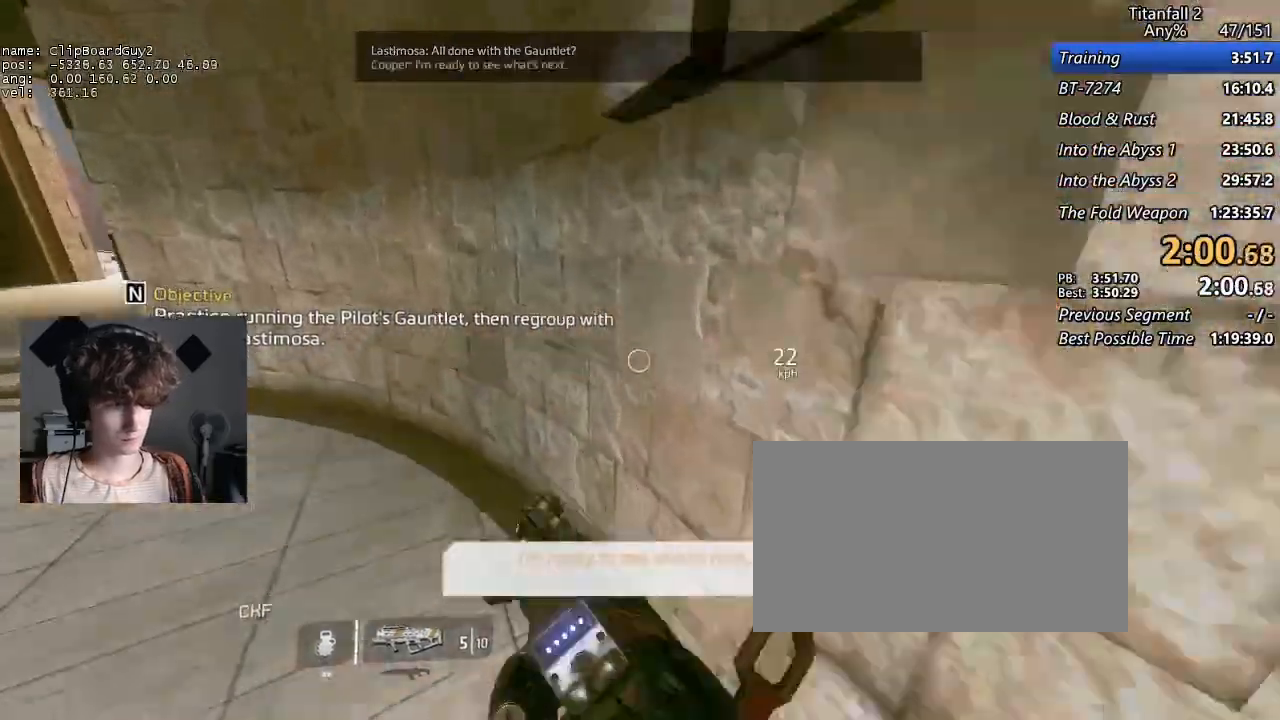
{"keys": ["a", "d", "shift", "space", "w"], "mouse": [], "events": [[50, "space", "up"], [383, "a", "down"], [417, "d", "down"], [467, "space", "down"]]}
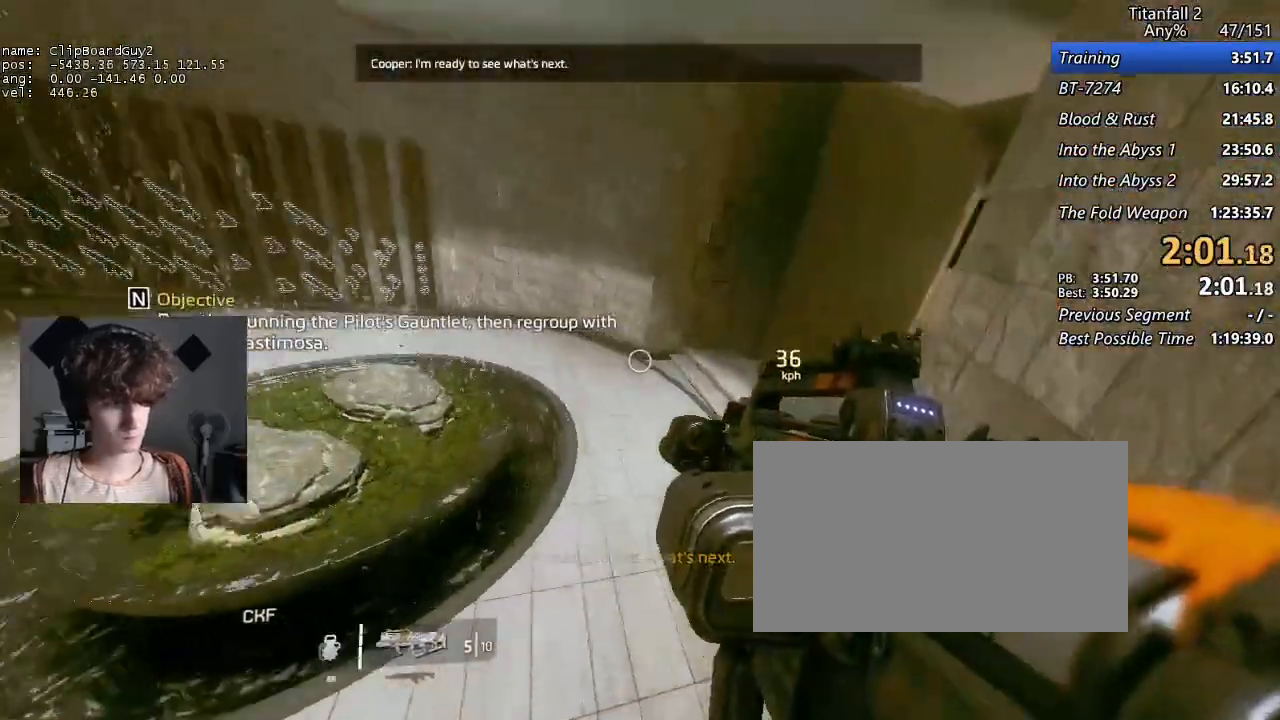
{"keys": ["a", "shift"], "mouse": ["mb5"], "events": [[17, "mouse_mb5", "down"], [67, "a", "up"], [67, "space", "up"], [67, "w", "up"], [483, "a", "down"], [483, "d", "up"]]}
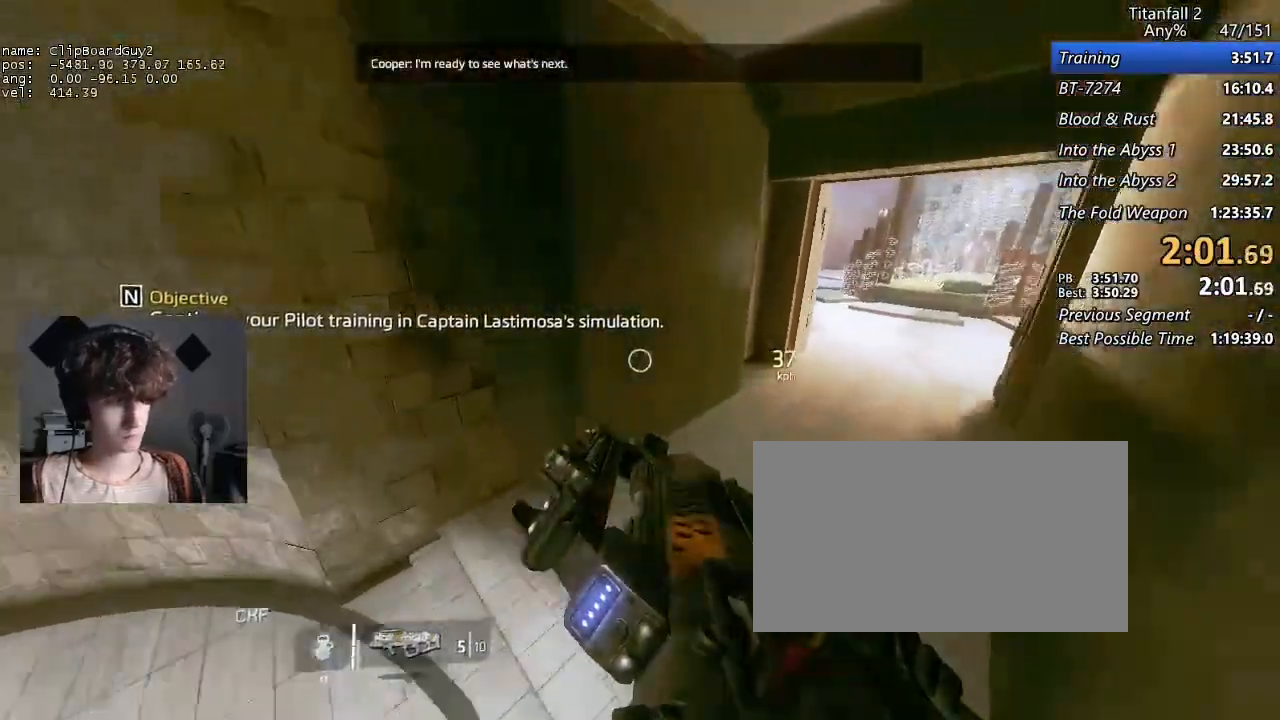
{"keys": ["a", "d", "shift", "w"], "mouse": [], "events": [[167, "mouse_mb5", "up"], [367, "d", "down"], [367, "w", "down"]]}
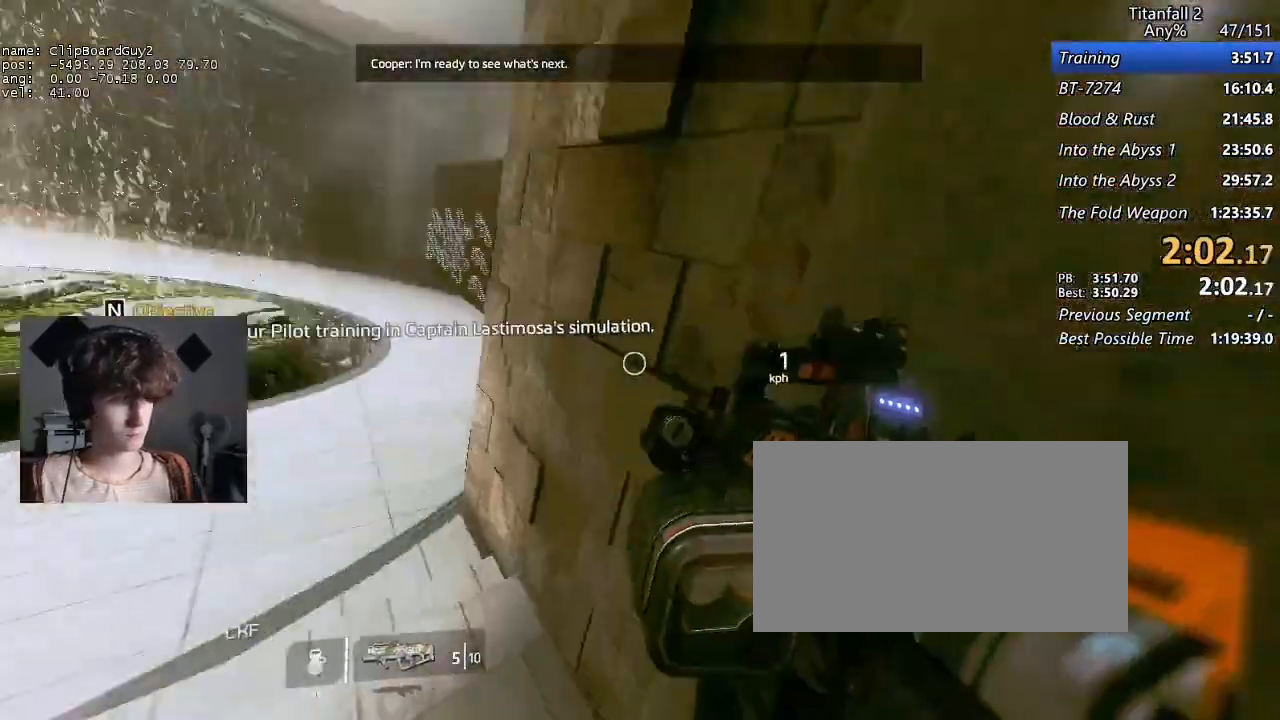
{"keys": ["a", "shift", "w"], "mouse": [], "events": [[333, "b", "down"], [333, "space", "down"], [383, "d", "up"], [383, "w", "up"], [417, "b", "up"], [417, "space", "up"], [417, "w", "down"]]}
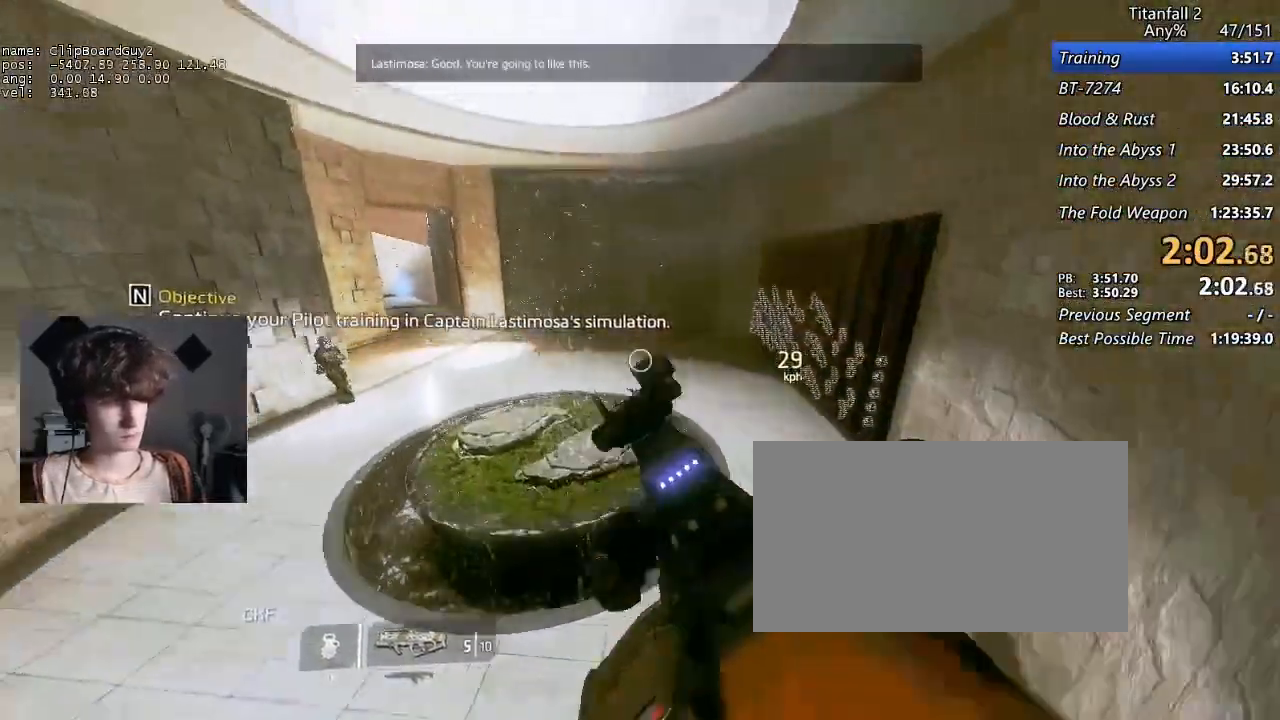
{"keys": ["d", "shift"], "mouse": [], "events": [[17, "w", "up"], [200, "d", "down"], [250, "a", "up"]]}
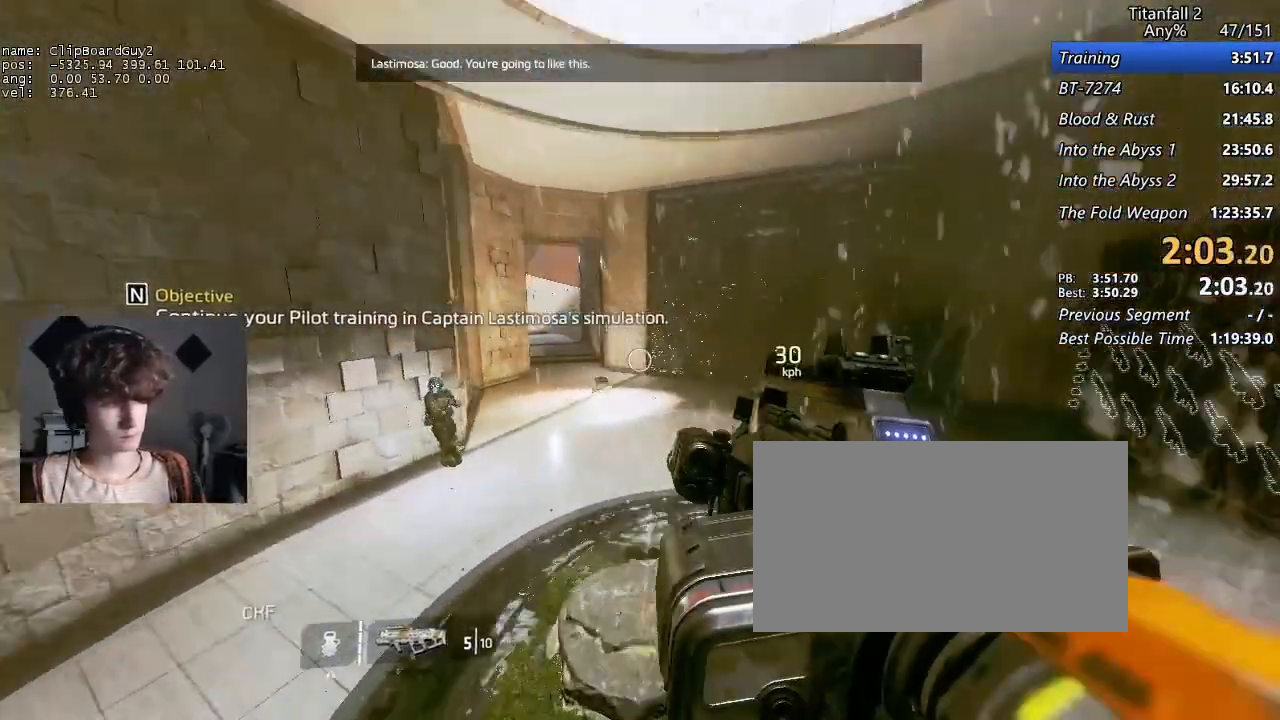
{"keys": ["d", "shift", "w"], "mouse": [], "events": [[83, "a", "down"], [133, "space", "down"], [167, "a", "up"], [217, "space", "up"], [317, "w", "down"], [367, "w", "up"], [450, "w", "down"]]}
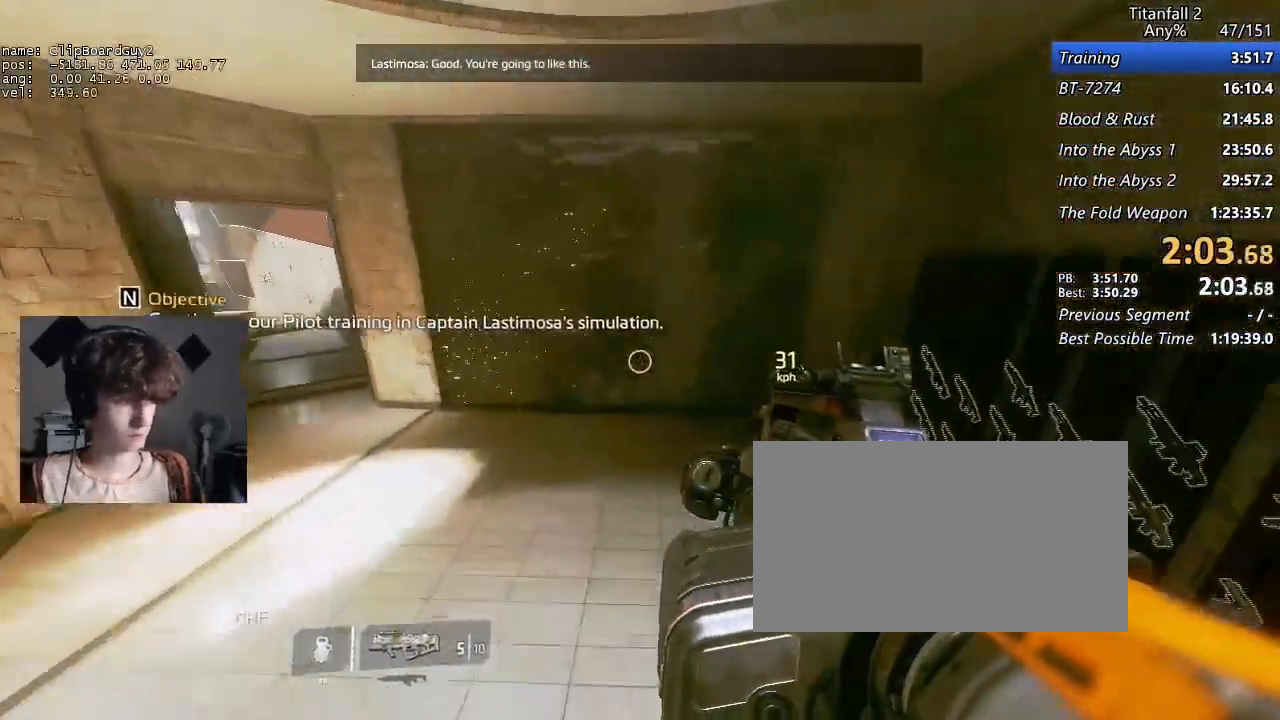
{"keys": ["d"], "mouse": [], "events": [[100, "w", "up"], [283, "shift", "up"]]}
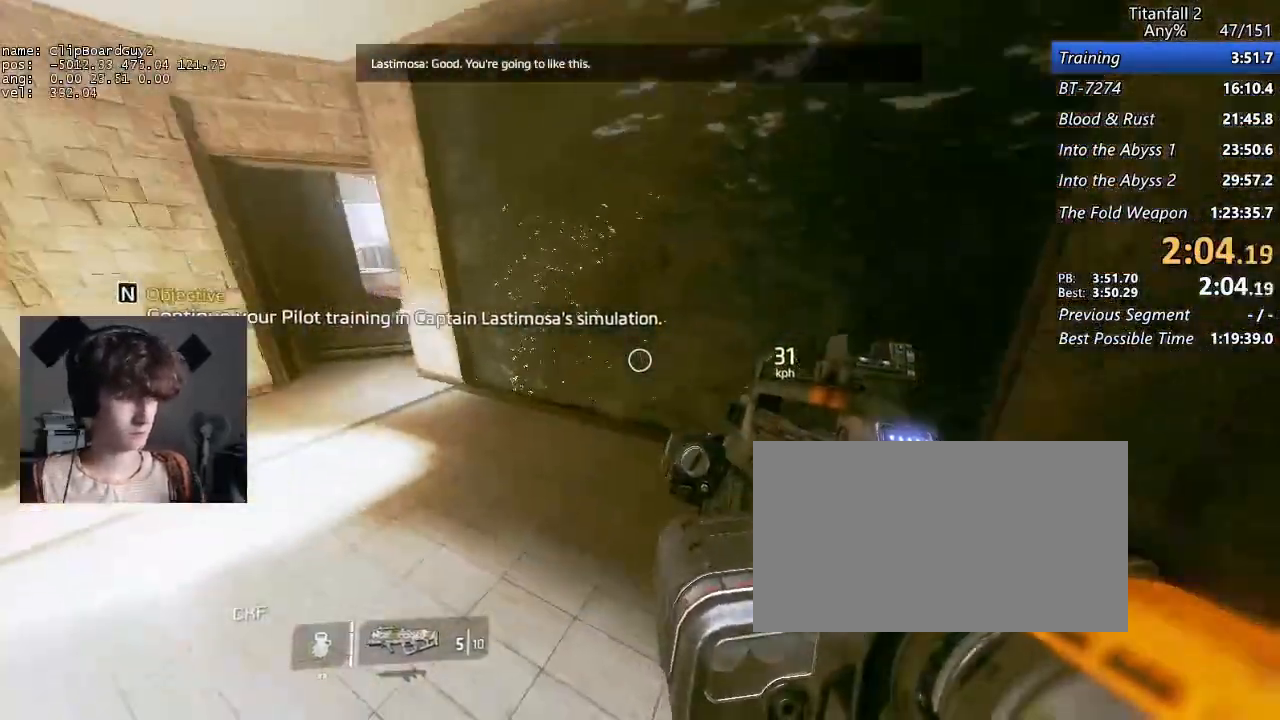
{"keys": ["s"], "mouse": [], "events": [[17, "s", "down"], [200, "s", "up"], [300, "d", "up"], [483, "s", "down"]]}
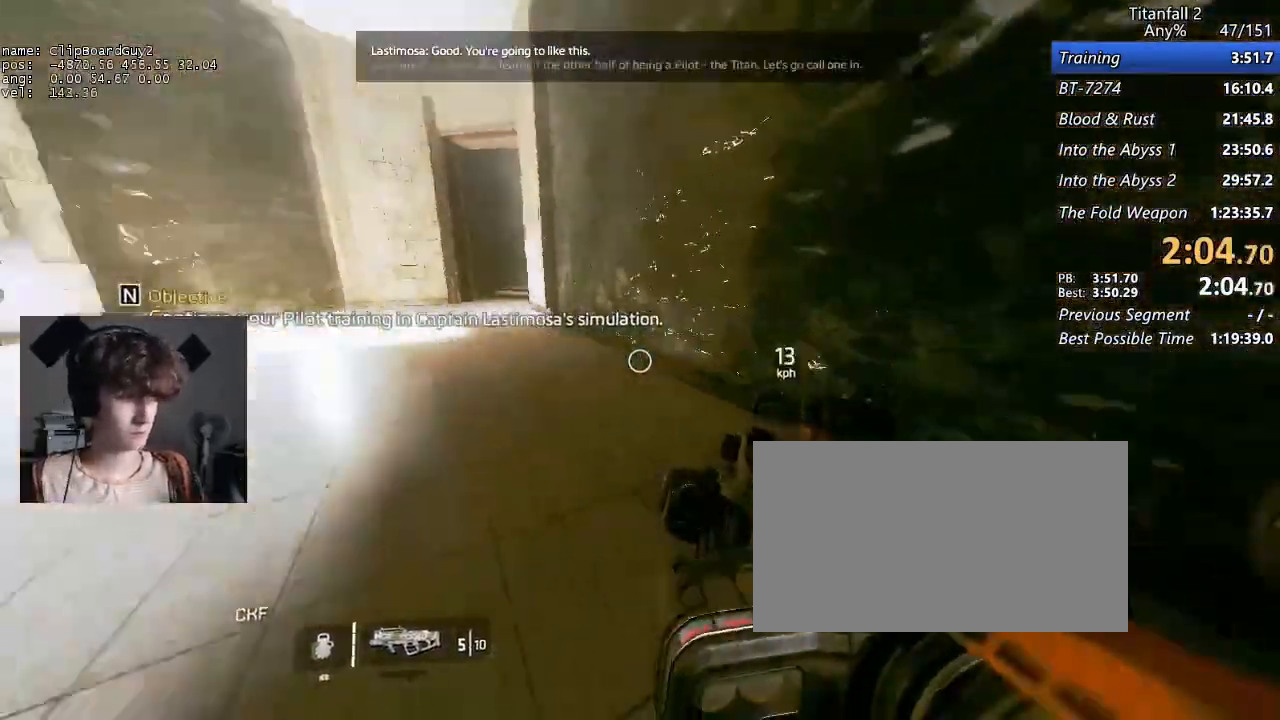
{"keys": [], "mouse": [], "events": [[133, "d", "down"], [133, "s", "up"], [167, "d", "up"]]}
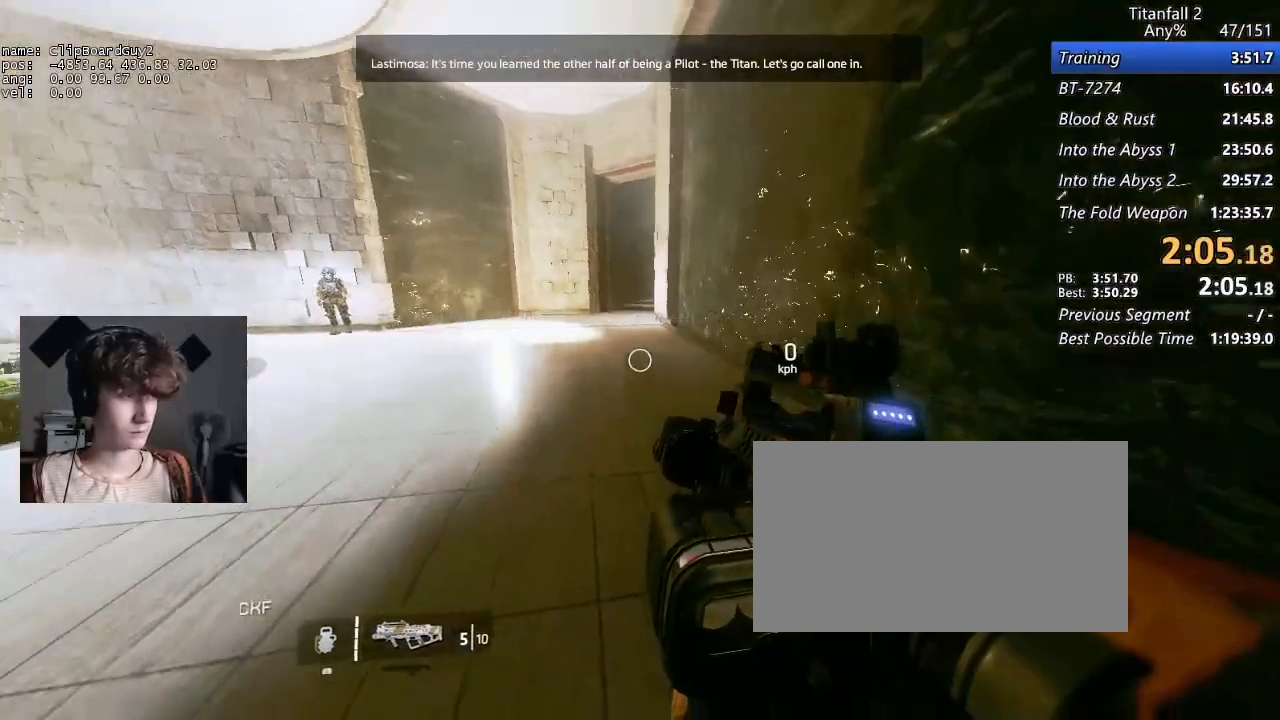
{"keys": [], "mouse": [], "events": []}
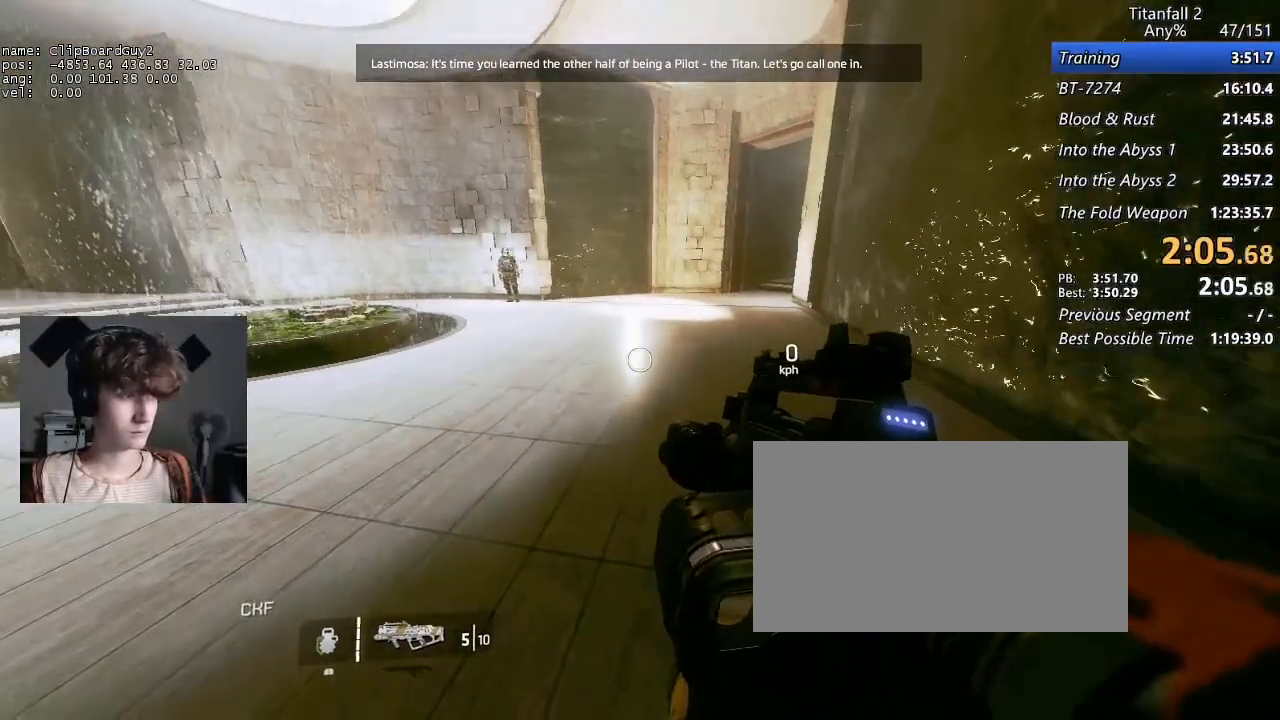
{"keys": ["a"], "mouse": [], "events": [[250, "a", "down"], [350, "a", "up"], [350, "d", "down"], [383, "d", "up"], [433, "a", "down"]]}
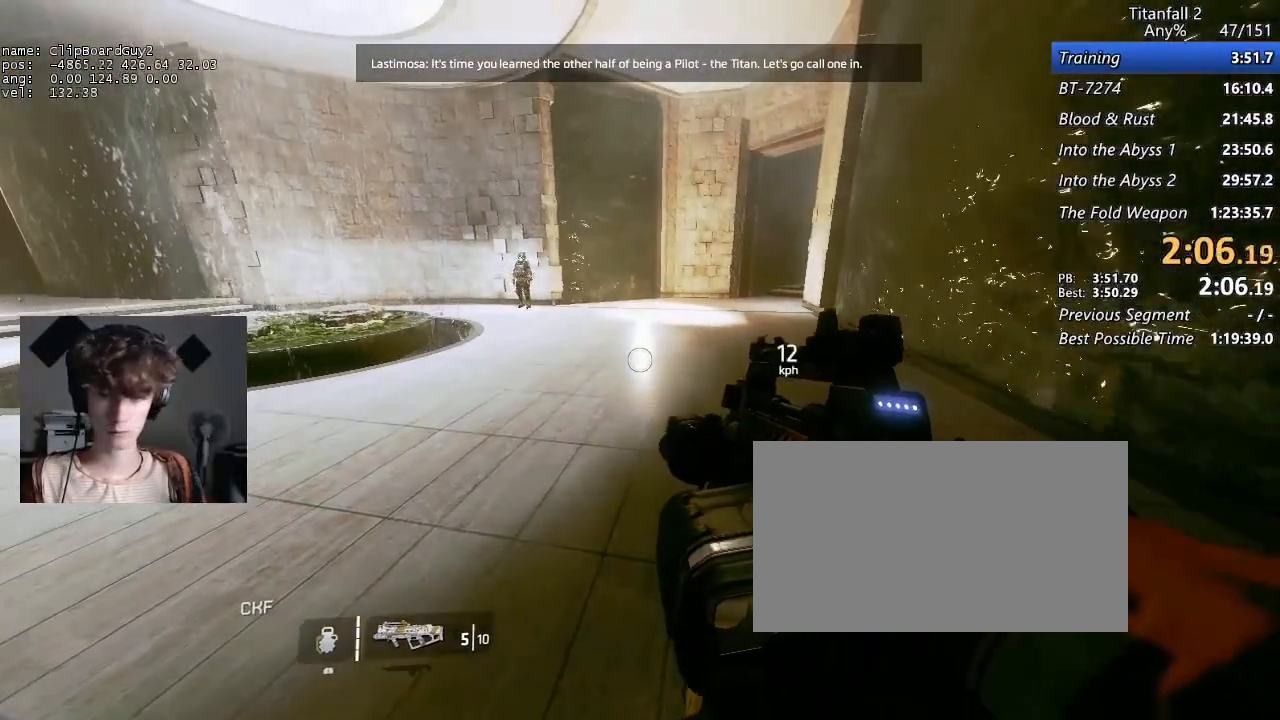
{"keys": [], "mouse": [], "events": [[33, "a", "up"], [33, "d", "down"], [83, "d", "up"]]}
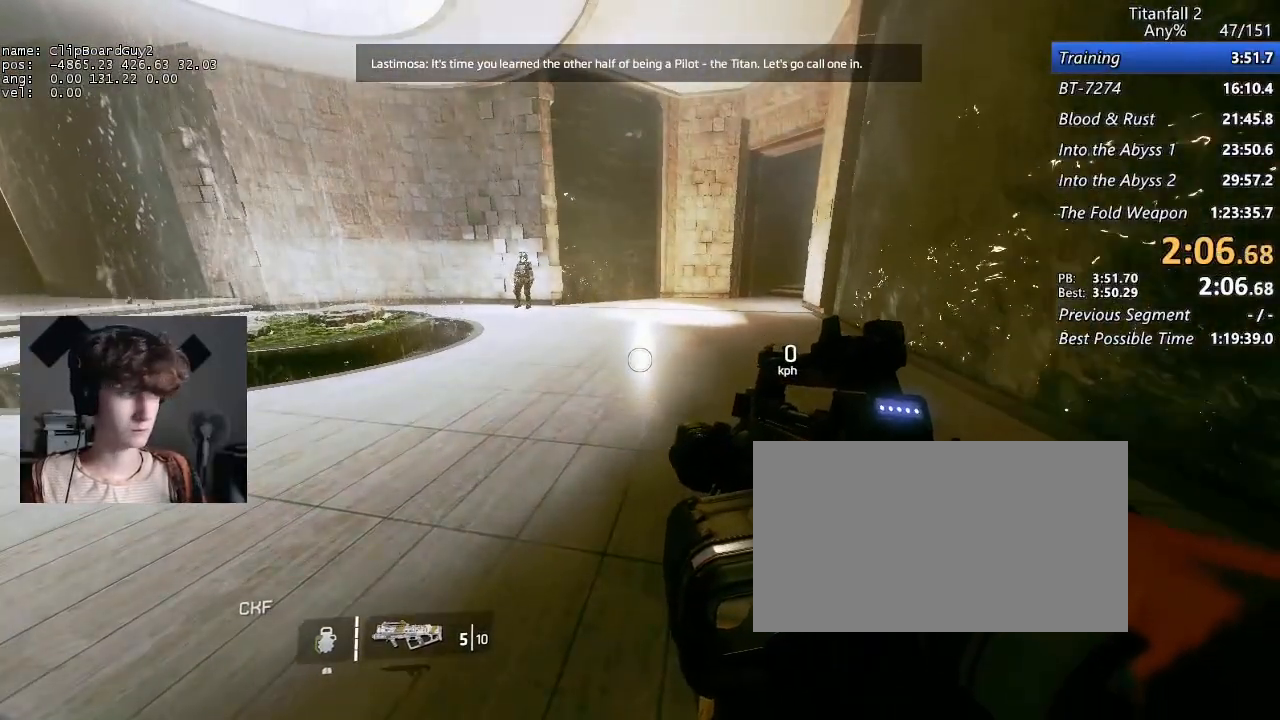
{"keys": [], "mouse": [], "events": []}
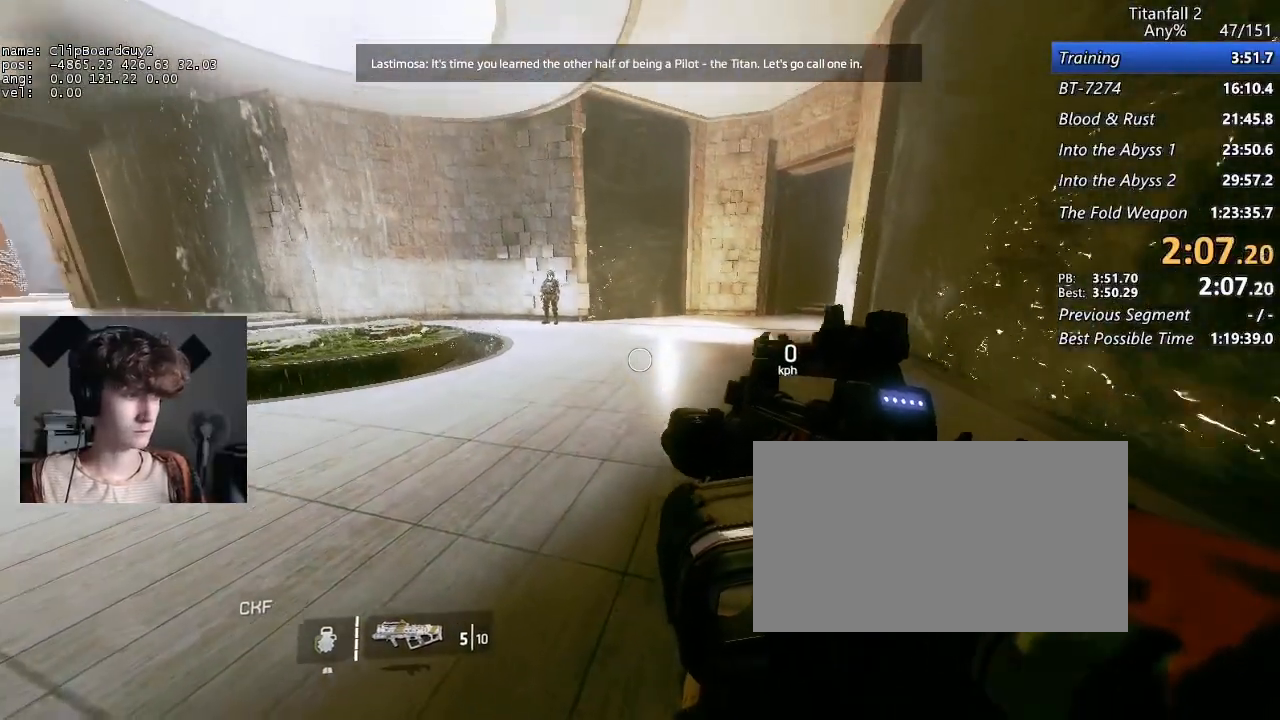
{"keys": [], "mouse": [], "events": []}
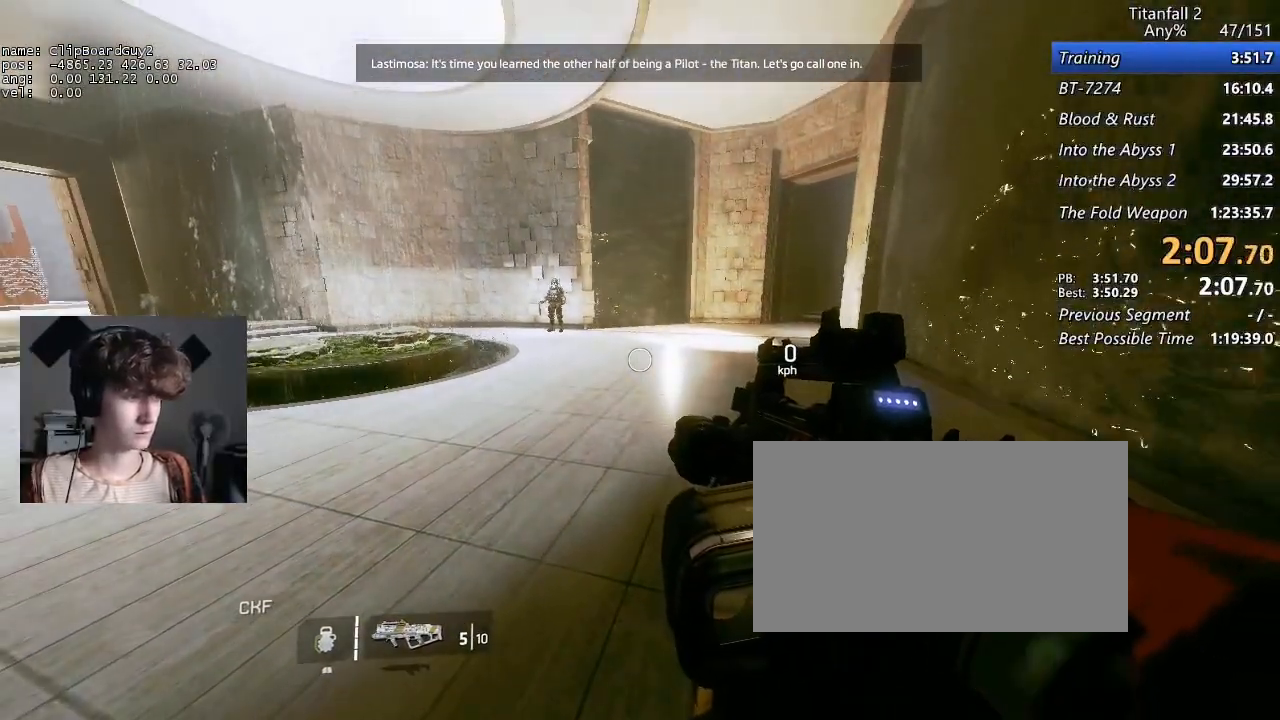
{"keys": [], "mouse": [], "events": []}
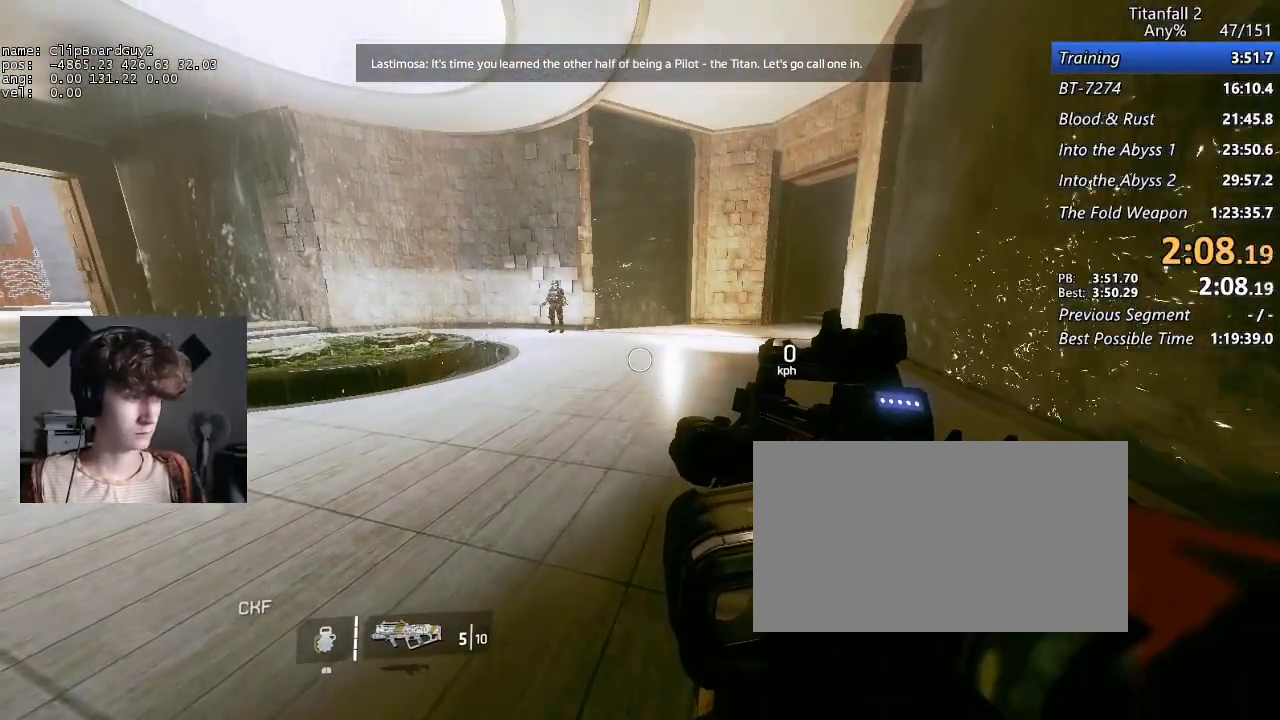
{"keys": [], "mouse": [], "events": []}
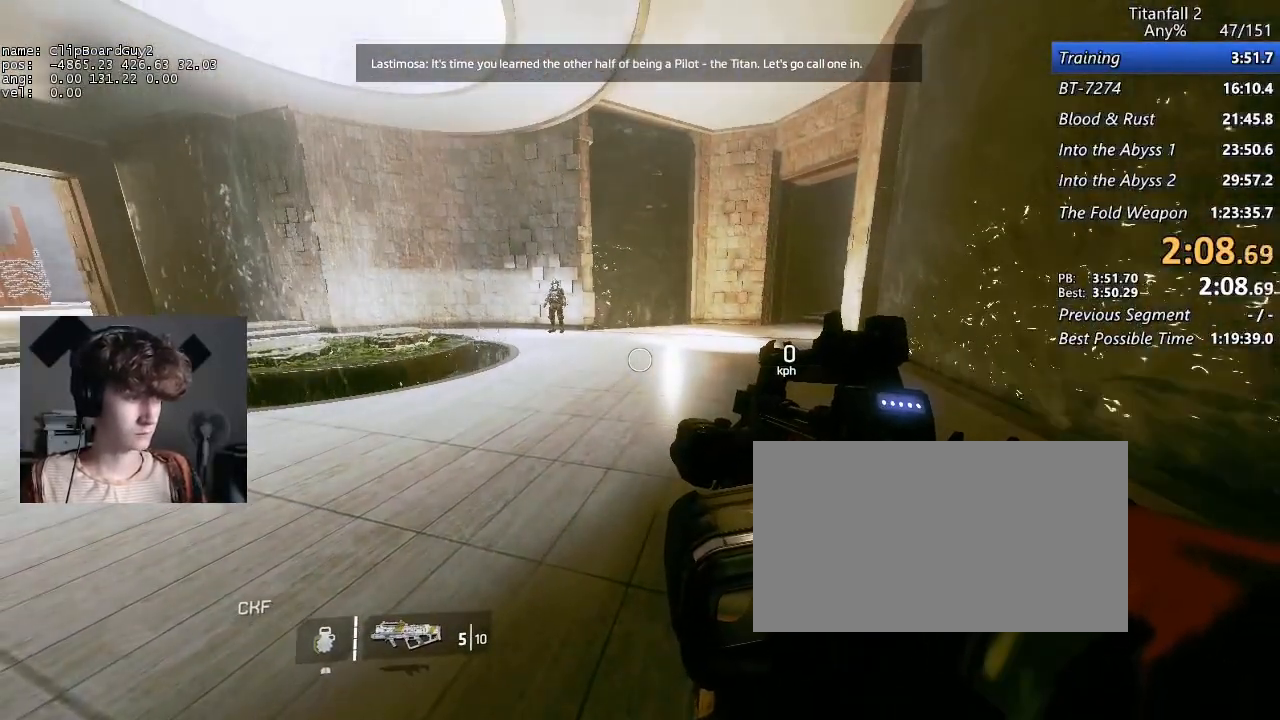
{"keys": [], "mouse": [], "events": []}
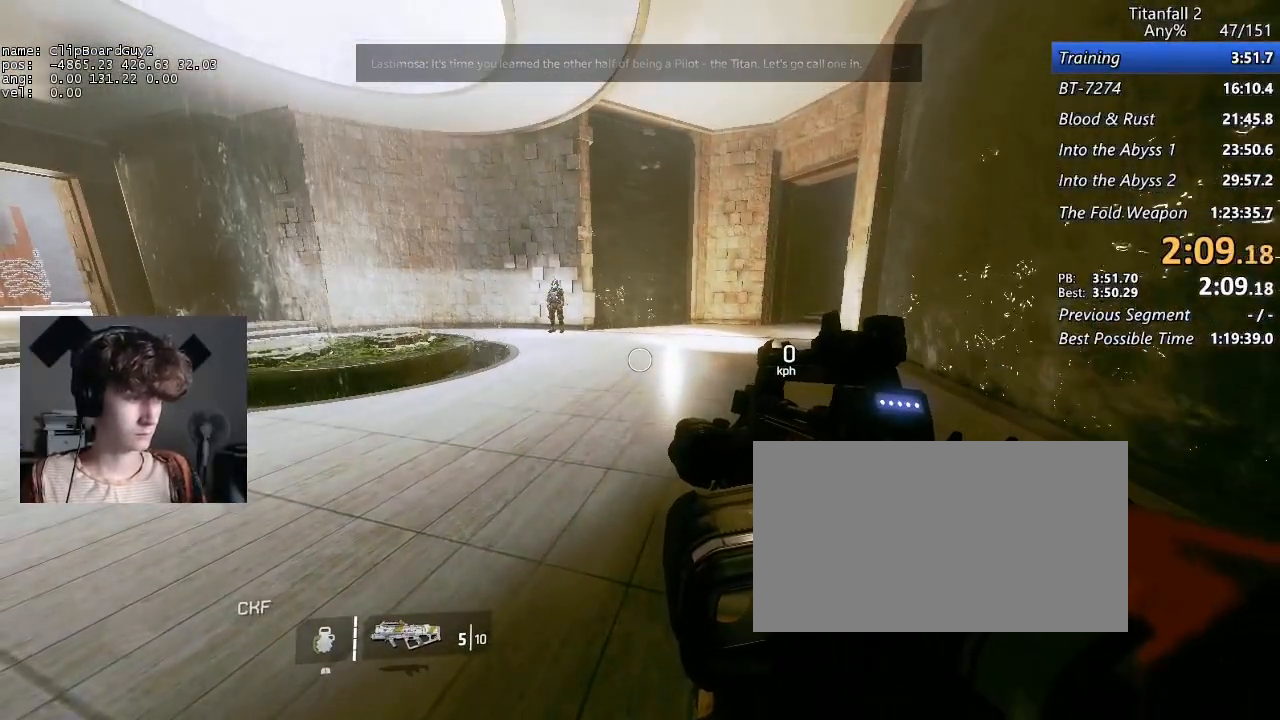
{"keys": [], "mouse": [], "events": []}
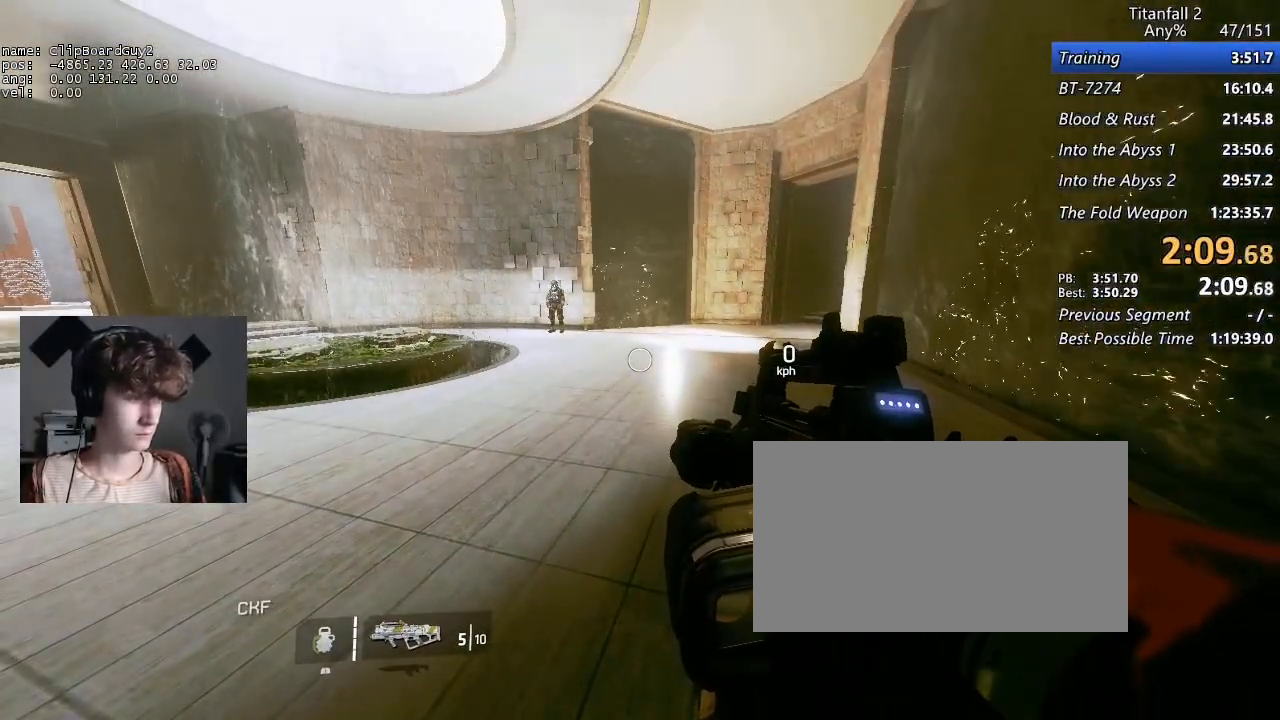
{"keys": ["tab"], "mouse": [], "events": [[467, "tab", "down"]]}
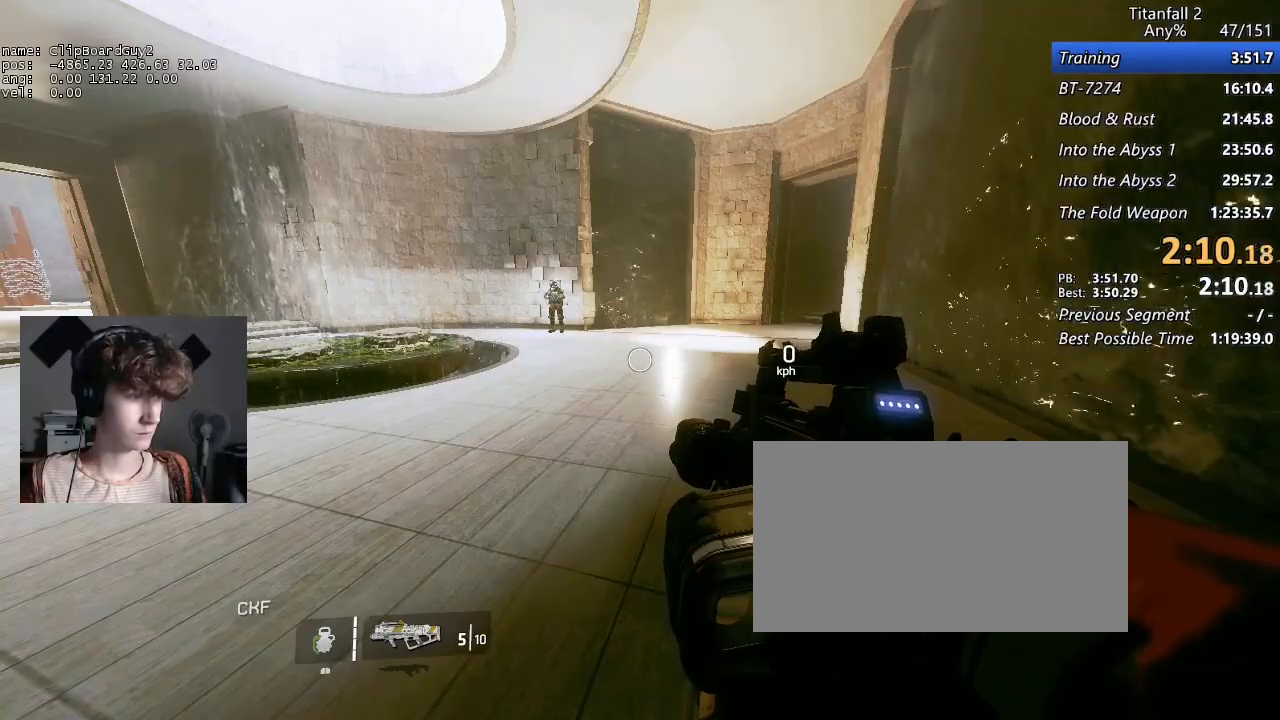
{"keys": ["tab"], "mouse": [], "events": [[17, "tab", "up"], [117, "tab", "down"], [200, "tab", "up"], [250, "tab", "down"], [350, "tab", "up"], [383, "tab", "down"]]}
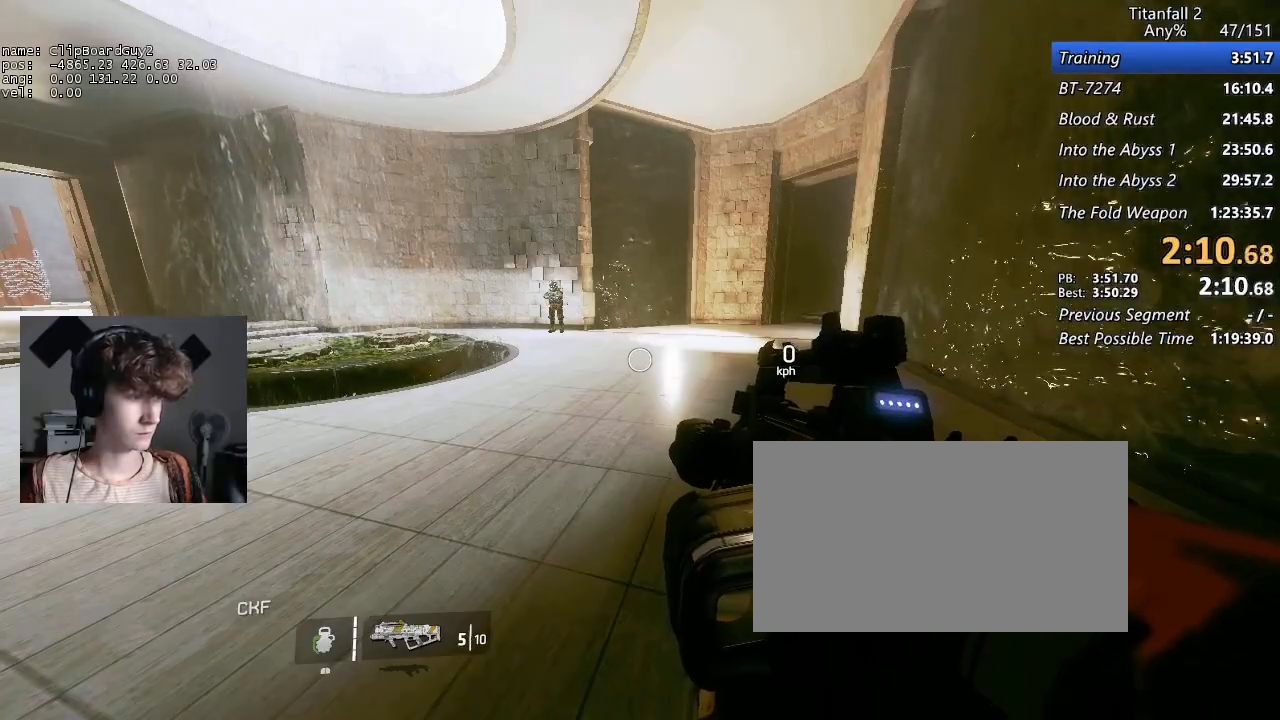
{"keys": [], "mouse": [], "events": [[33, "tab", "up"], [83, "tab", "down"], [133, "tab", "up"], [217, "tab", "down"], [367, "tab", "up"], [400, "tab", "down"], [500, "tab", "up"]]}